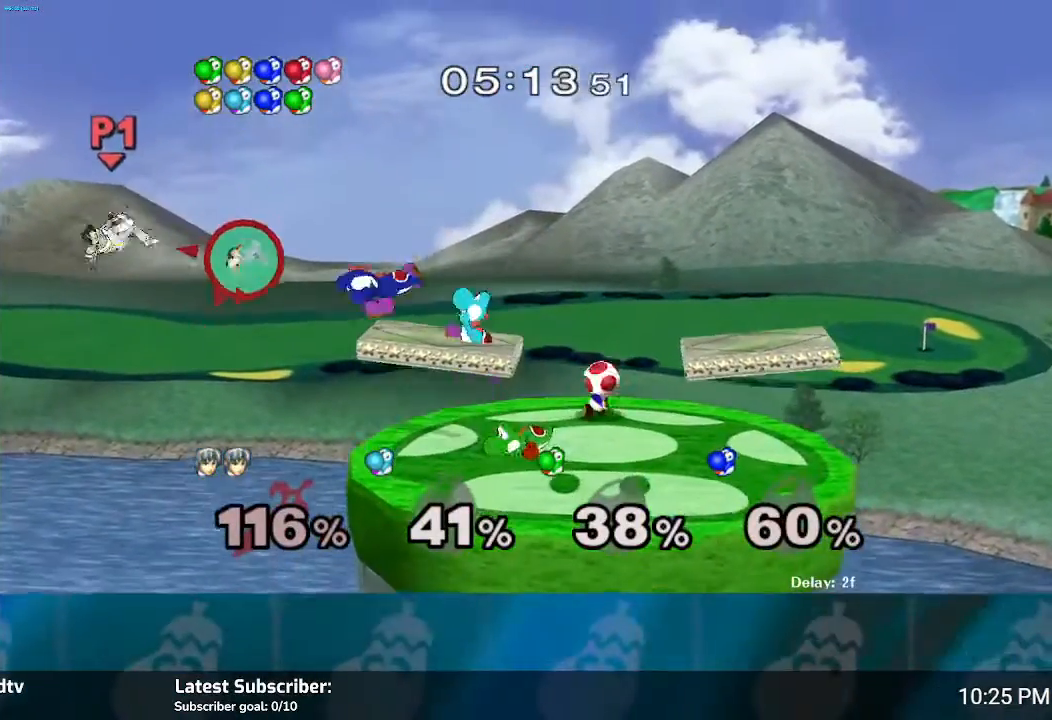
Gameplay with a controller (Nintendo layout); each line is a JSON object with the inputs held at the frame after it. "events" lists button and stick changes between this image and that frame as [ms after this image, input, new state], when the widget could be followed in between. Not read: L3 R3.
{"buttons": ["B"], "left_stick": "right", "right_stick": "center", "events": [[134, "Y", "down"], [300, "Y", "up"], [467, "B", "down"]]}
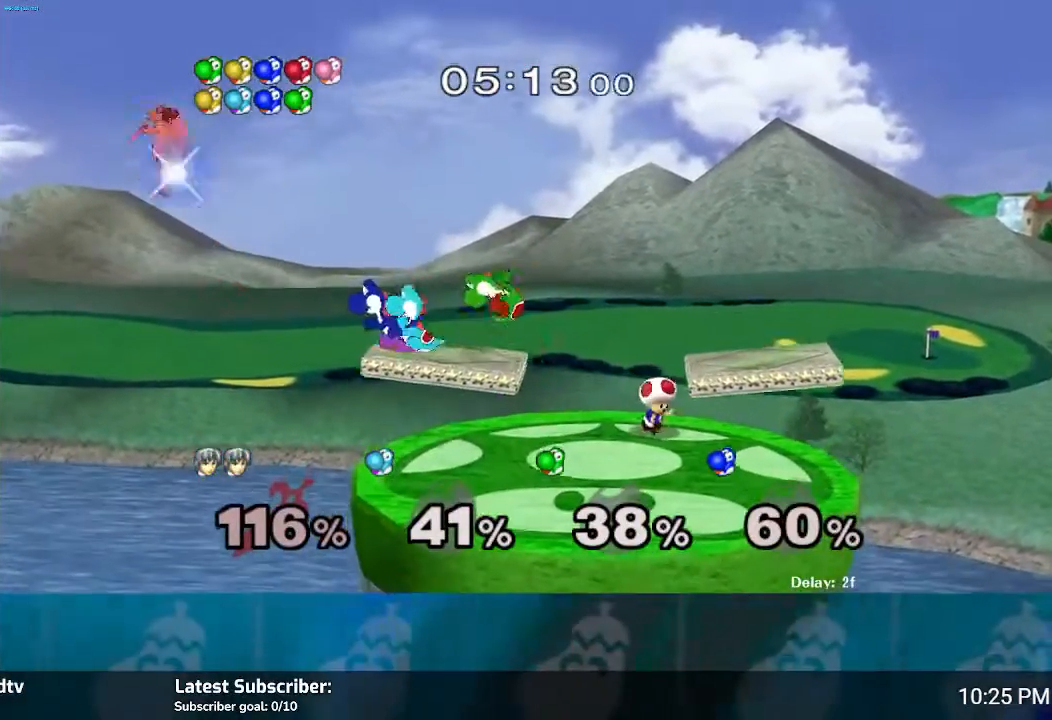
{"buttons": [], "left_stick": "right", "right_stick": "center", "events": [[200, "B", "up"]]}
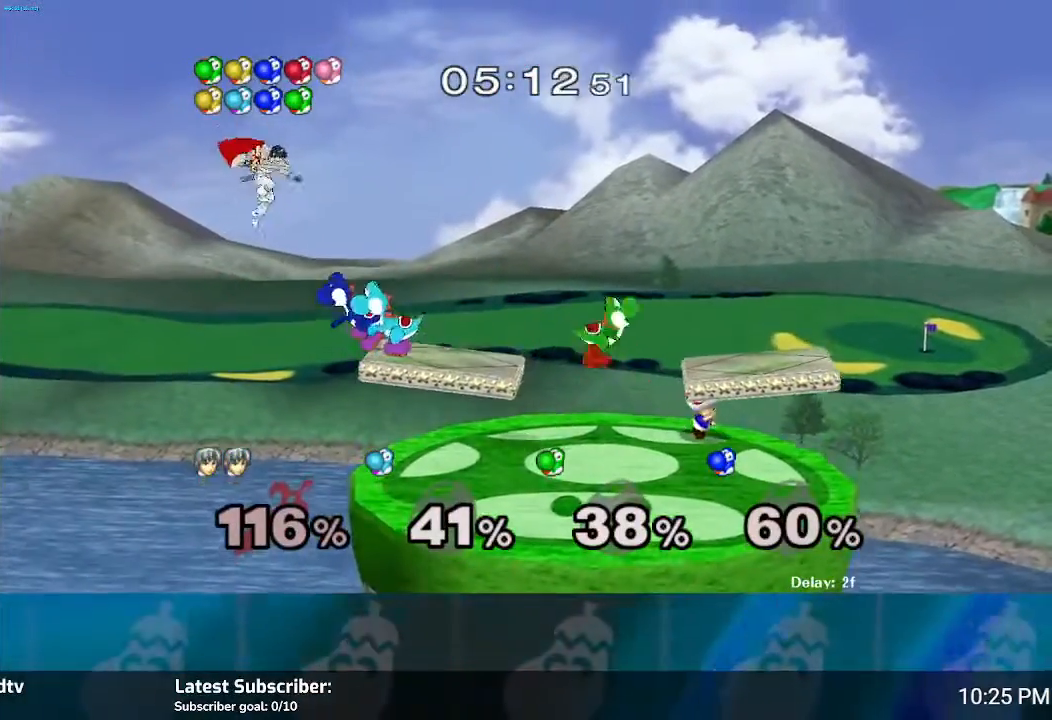
{"buttons": ["A"], "left_stick": "right", "right_stick": "center", "events": [[33, "A", "down"], [134, "A", "up"], [200, "A", "down"], [300, "A", "up"], [367, "A", "down"], [434, "A", "up"], [501, "A", "down"]]}
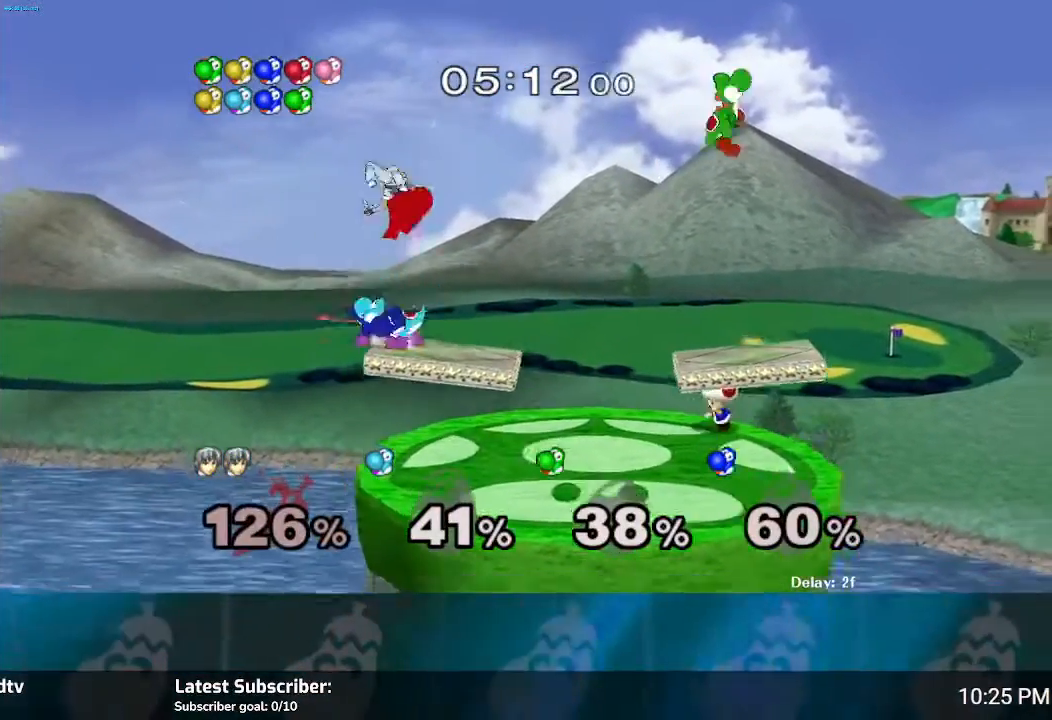
{"buttons": [], "left_stick": "right", "right_stick": "center", "events": [[100, "A", "up"]]}
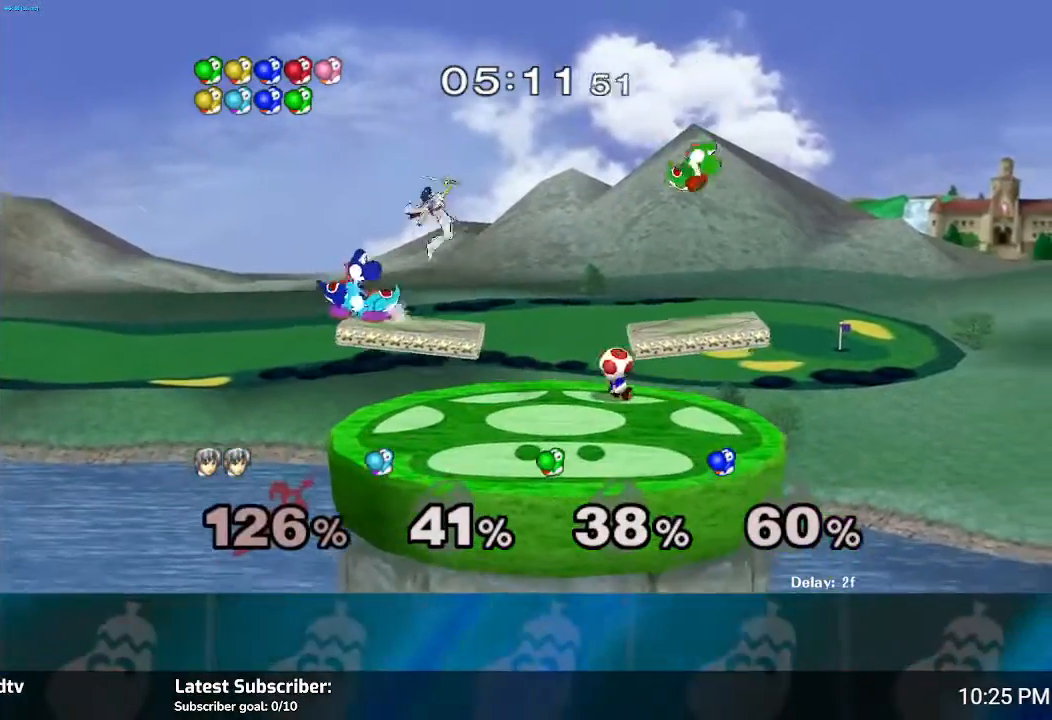
{"buttons": ["A"], "left_stick": "up-left", "right_stick": "center", "events": [[33, "left_stick", "down"], [134, "A", "down"], [134, "left_stick", "left"], [200, "A", "up"], [234, "left_stick", "up-left"], [267, "A", "down"], [367, "A", "up"], [400, "A", "down"]]}
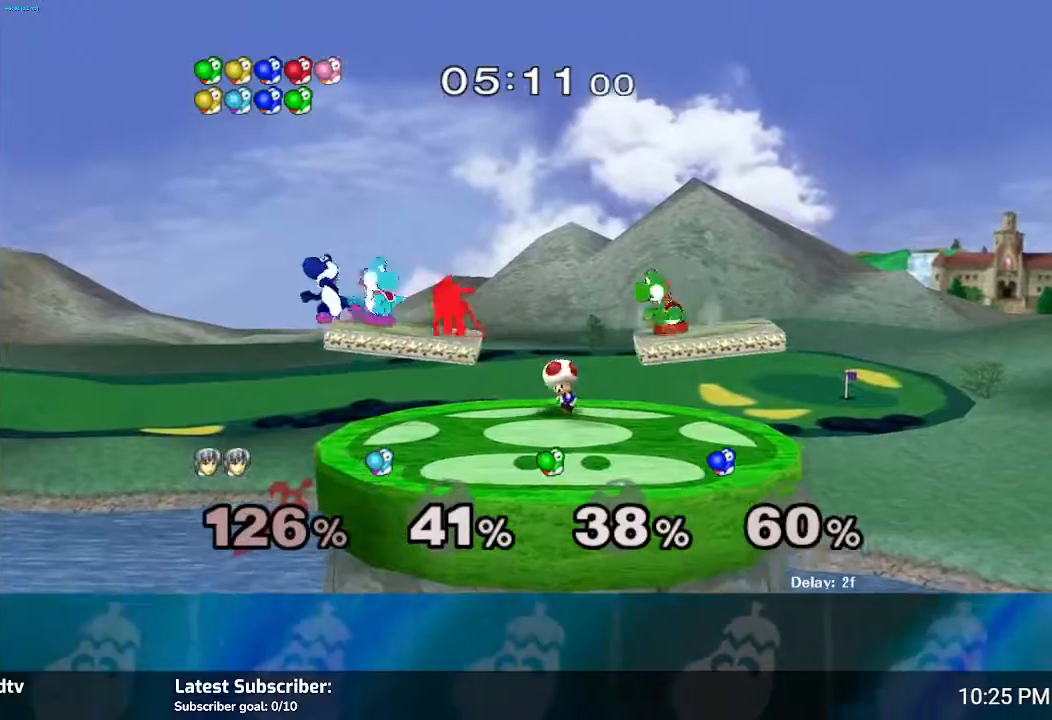
{"buttons": ["A"], "left_stick": "up-left", "right_stick": "center", "events": [[33, "A", "up"], [66, "A", "down"], [166, "A", "up"], [233, "A", "down"], [300, "A", "up"], [367, "A", "down"]]}
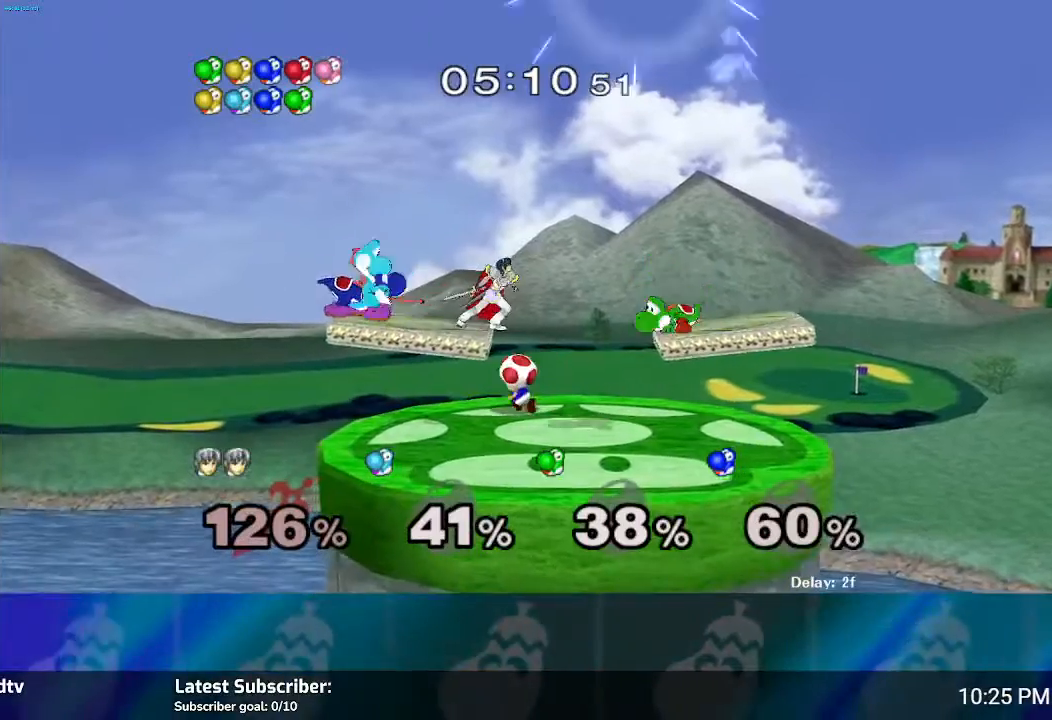
{"buttons": ["A"], "left_stick": "up-left", "right_stick": "center", "events": [[33, "A", "up"], [100, "A", "down"], [167, "A", "up"], [334, "A", "down"], [400, "A", "up"], [467, "A", "down"]]}
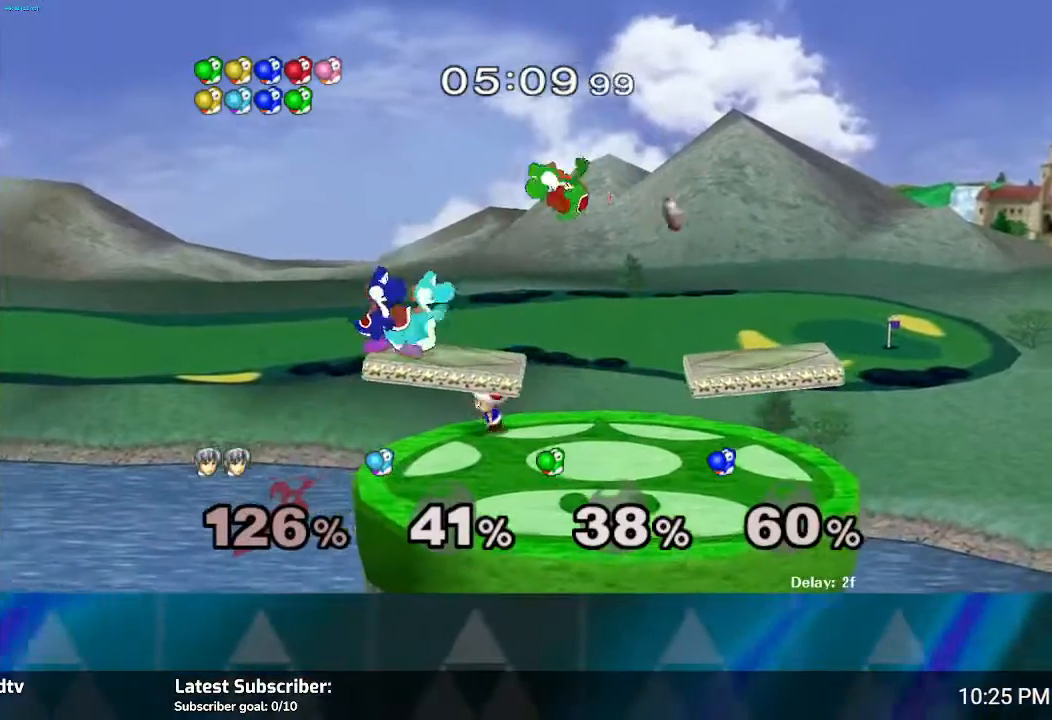
{"buttons": [], "left_stick": "center", "right_stick": "center", "events": [[33, "A", "up"], [100, "A", "down"], [133, "A", "up"], [200, "left_stick", "up-right"], [300, "left_stick", "right"], [400, "left_stick", "center"]]}
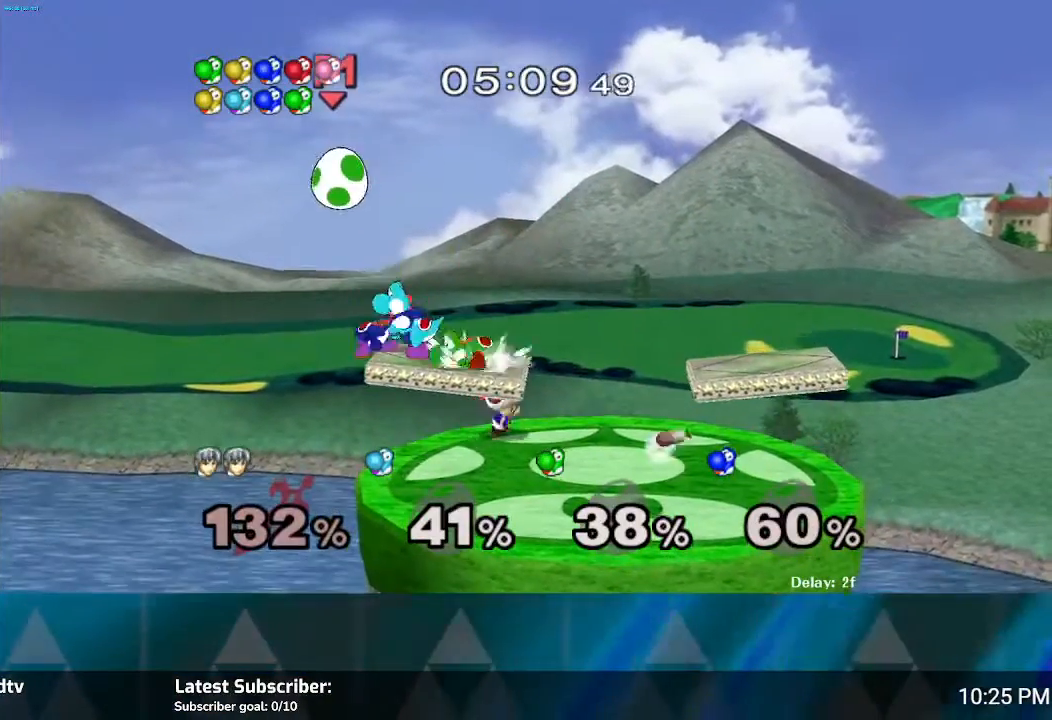
{"buttons": ["Y"], "left_stick": "right", "right_stick": "center", "events": [[33, "left_stick", "right"], [134, "Y", "down"], [200, "Y", "up"], [300, "Y", "down"], [367, "Y", "up"], [434, "Y", "down"]]}
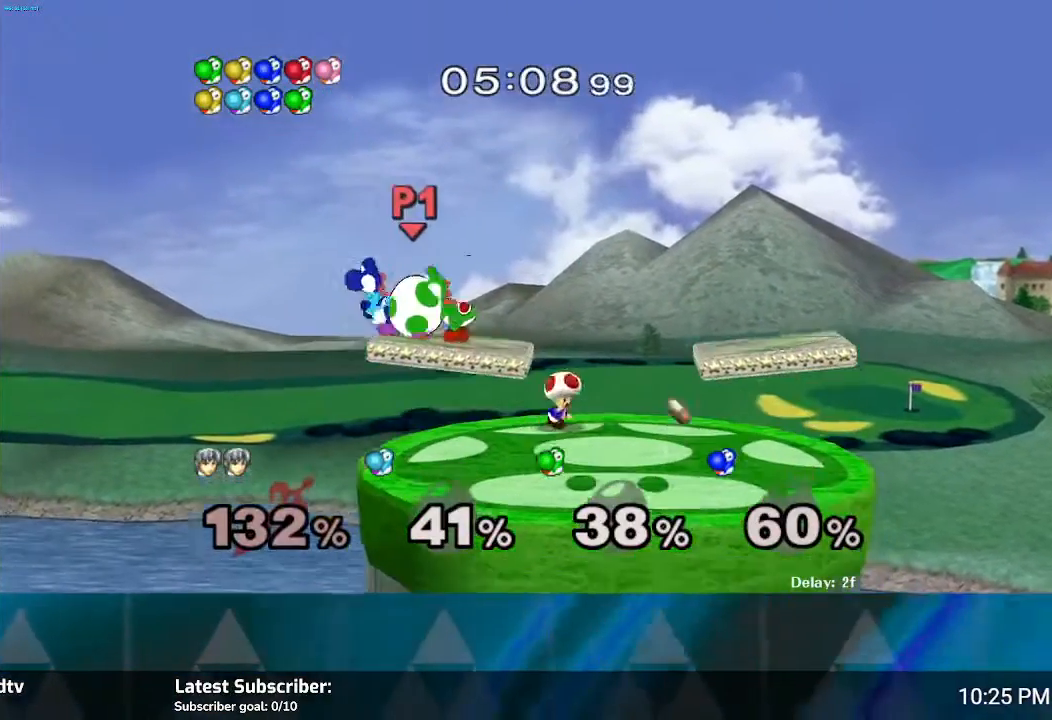
{"buttons": [], "left_stick": "center", "right_stick": "down", "events": [[66, "Y", "up"], [100, "L1", "down"], [133, "left_stick", "up-right"], [133, "right_stick", "down"], [233, "L1", "up"], [233, "right_stick", "center"], [300, "left_stick", "down-right"], [300, "right_stick", "down"], [367, "left_stick", "down"], [500, "left_stick", "center"]]}
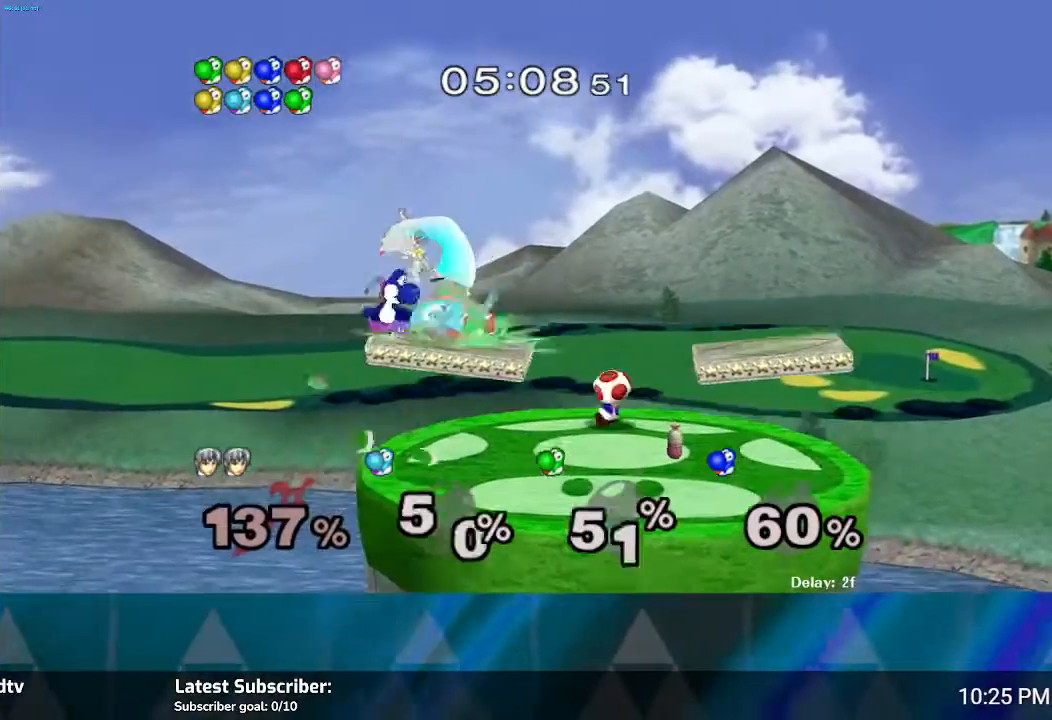
{"buttons": [], "left_stick": "right", "right_stick": "down", "events": [[100, "left_stick", "down-right"], [167, "right_stick", "down-right"], [200, "left_stick", "right"], [400, "right_stick", "center"], [467, "right_stick", "down"]]}
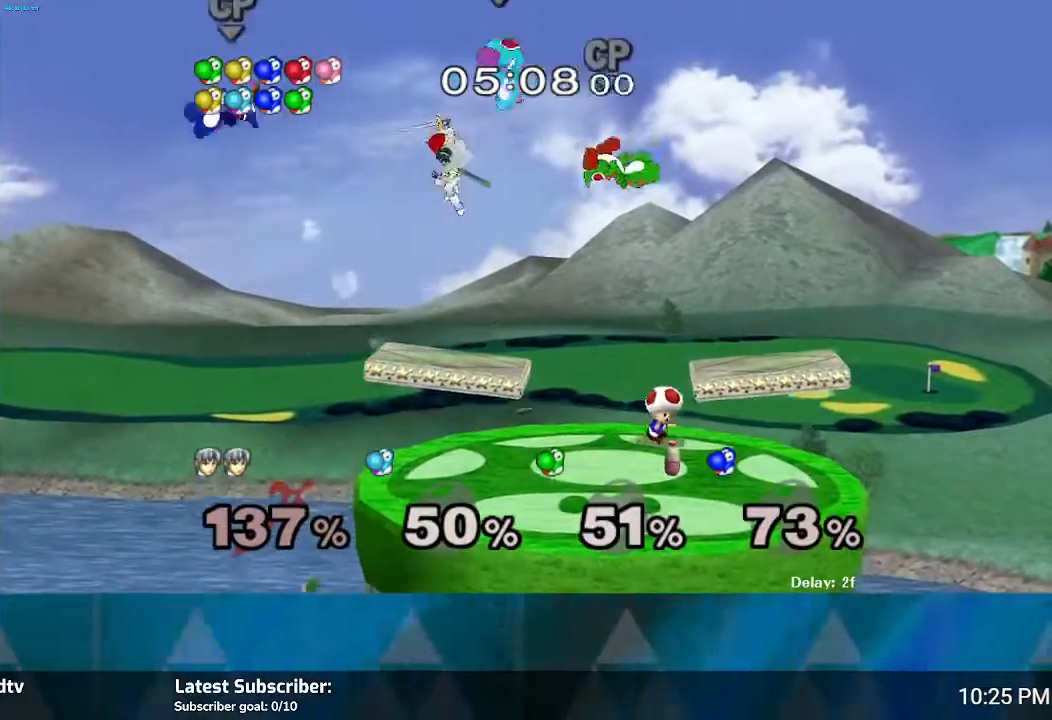
{"buttons": [], "left_stick": "right", "right_stick": "center", "events": [[100, "right_stick", "center"]]}
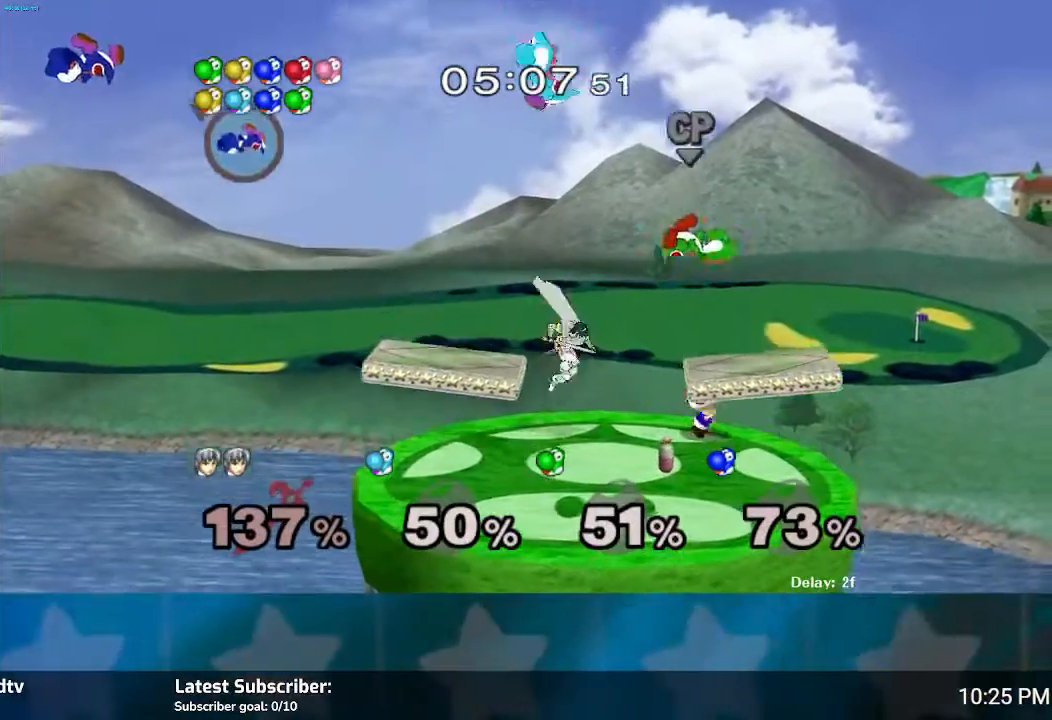
{"buttons": ["A"], "left_stick": "center", "right_stick": "center", "events": [[33, "left_stick", "down"], [367, "left_stick", "center"], [434, "A", "down"]]}
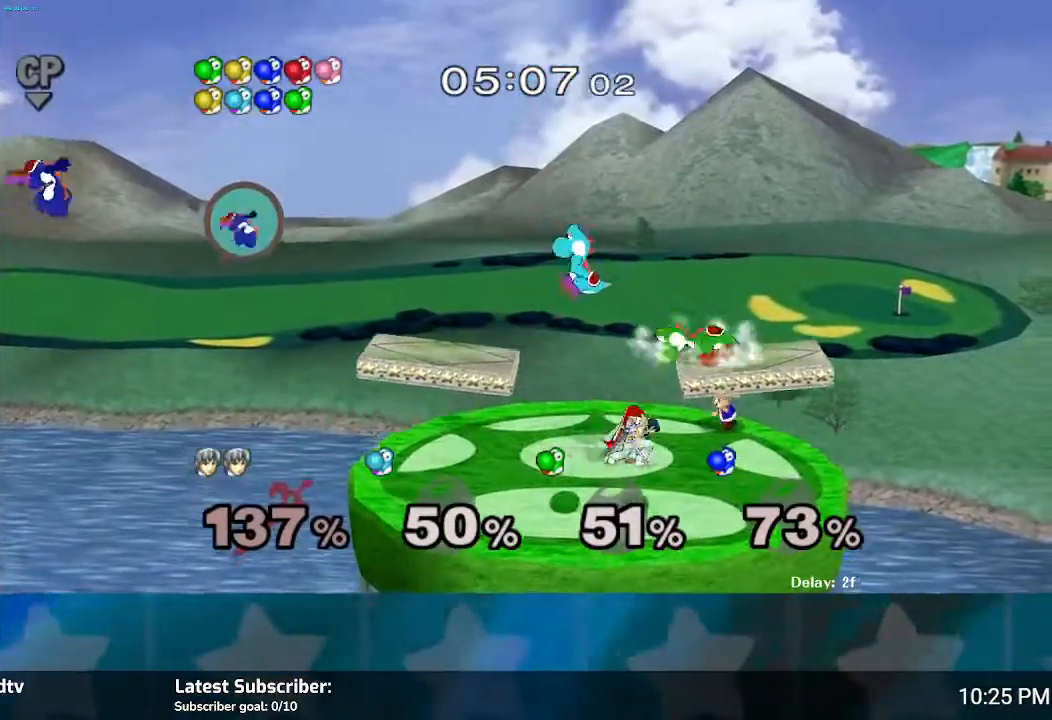
{"buttons": ["A"], "left_stick": "up-left", "right_stick": "center", "events": [[33, "A", "up"], [300, "A", "down"], [400, "A", "up"], [433, "left_stick", "up-left"], [500, "A", "down"]]}
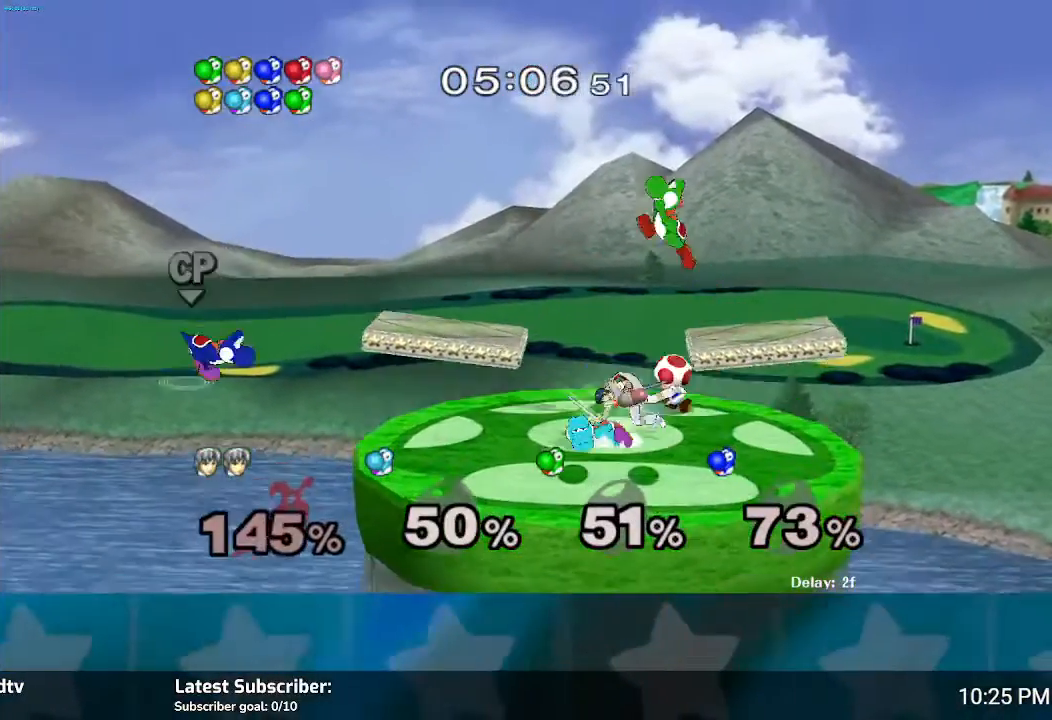
{"buttons": ["A"], "left_stick": "up-left", "right_stick": "center", "events": [[33, "A", "up"], [100, "A", "down"], [167, "A", "up"], [300, "A", "down"], [367, "A", "up"], [434, "A", "down"]]}
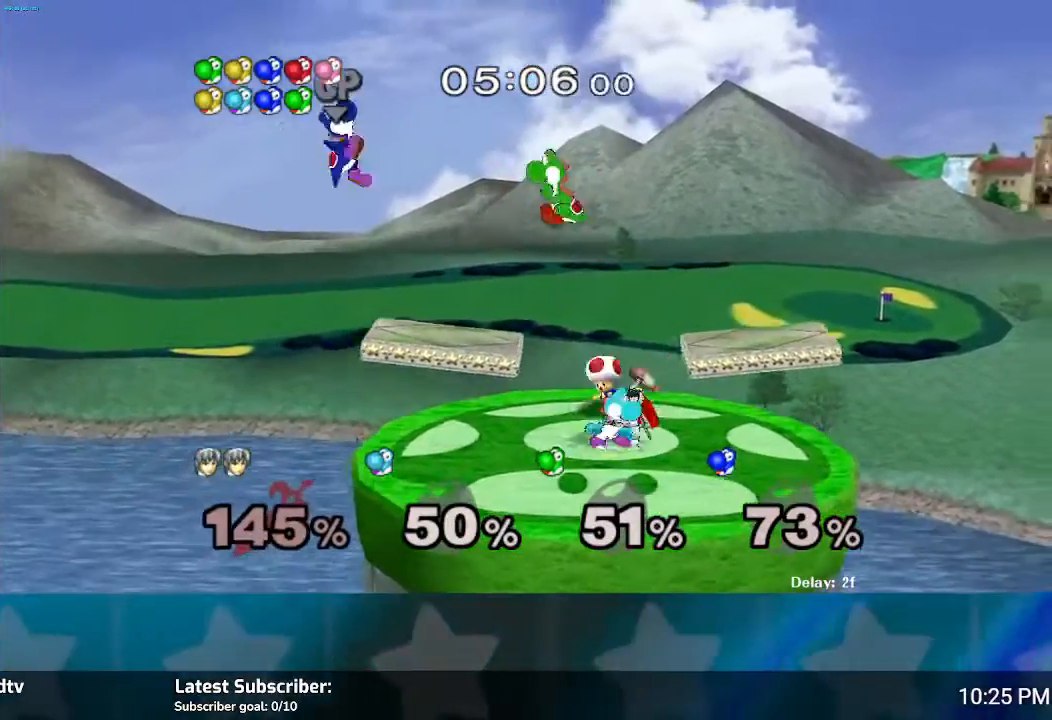
{"buttons": [], "left_stick": "up-left", "right_stick": "center", "events": [[33, "A", "up"], [100, "A", "down"], [166, "A", "up"], [267, "A", "down"], [333, "A", "up"], [400, "A", "down"], [500, "A", "up"]]}
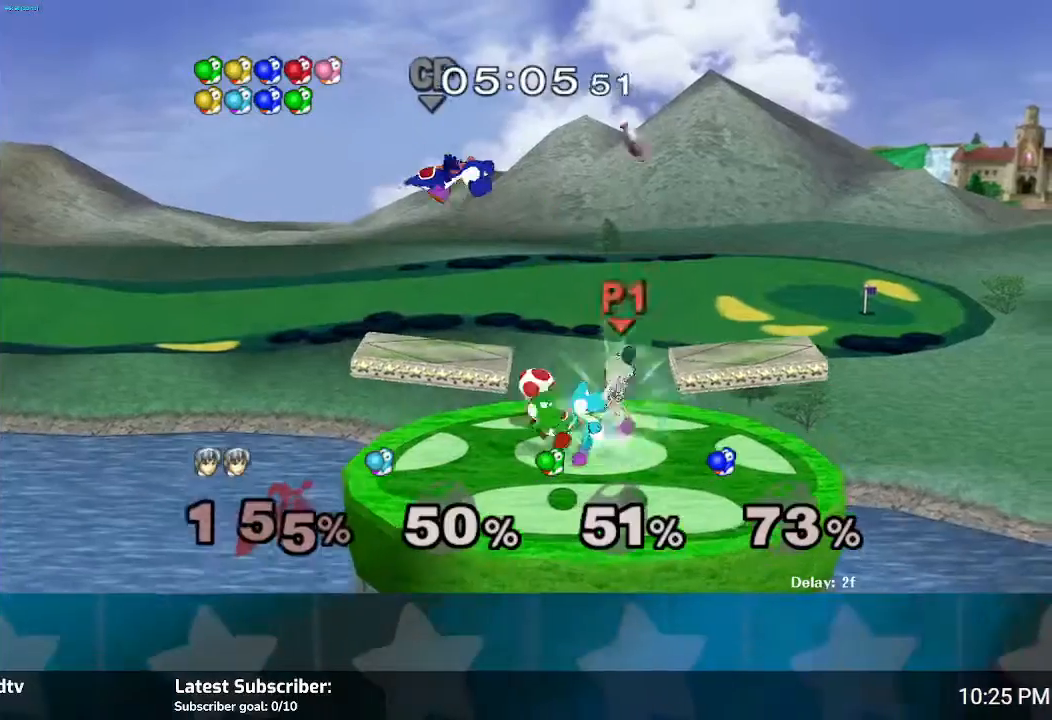
{"buttons": [], "left_stick": "up-left", "right_stick": "center", "events": [[100, "A", "down"], [134, "A", "up"], [234, "A", "down"], [267, "left_stick", "center"], [300, "A", "up"], [367, "left_stick", "up-left"], [400, "A", "down"], [467, "A", "up"]]}
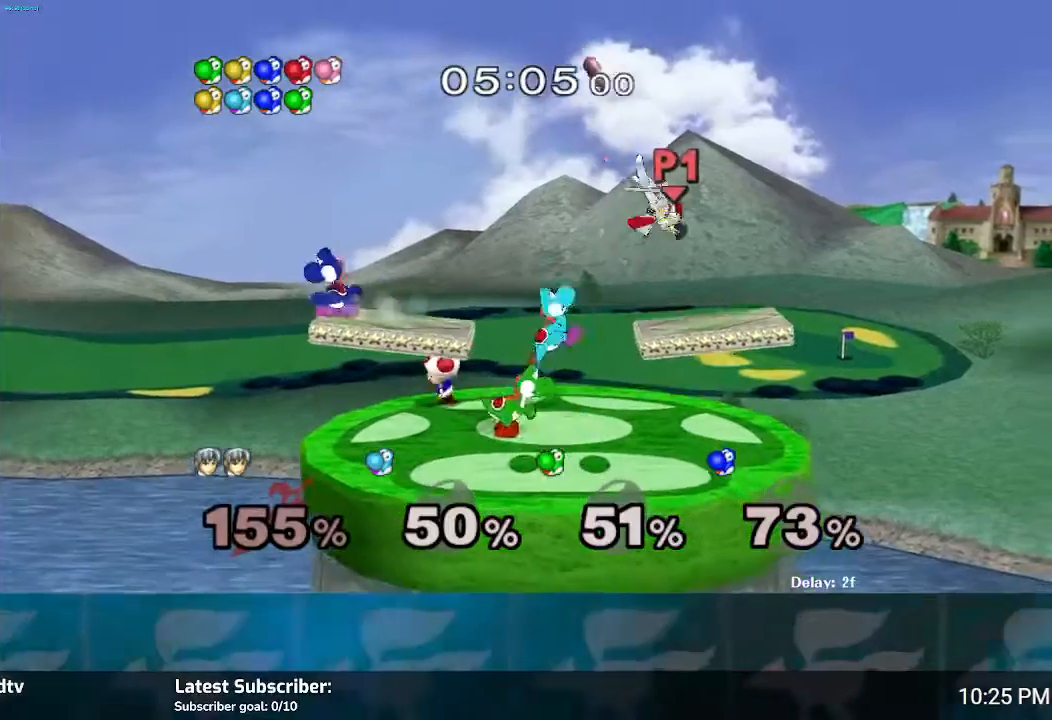
{"buttons": ["R1"], "left_stick": "left", "right_stick": "center", "events": [[33, "A", "down"], [33, "left_stick", "left"], [133, "A", "up"], [200, "A", "down"], [200, "R1", "down"], [266, "A", "up"], [400, "left_stick", "center"], [467, "A", "down"], [500, "A", "up"], [500, "left_stick", "left"]]}
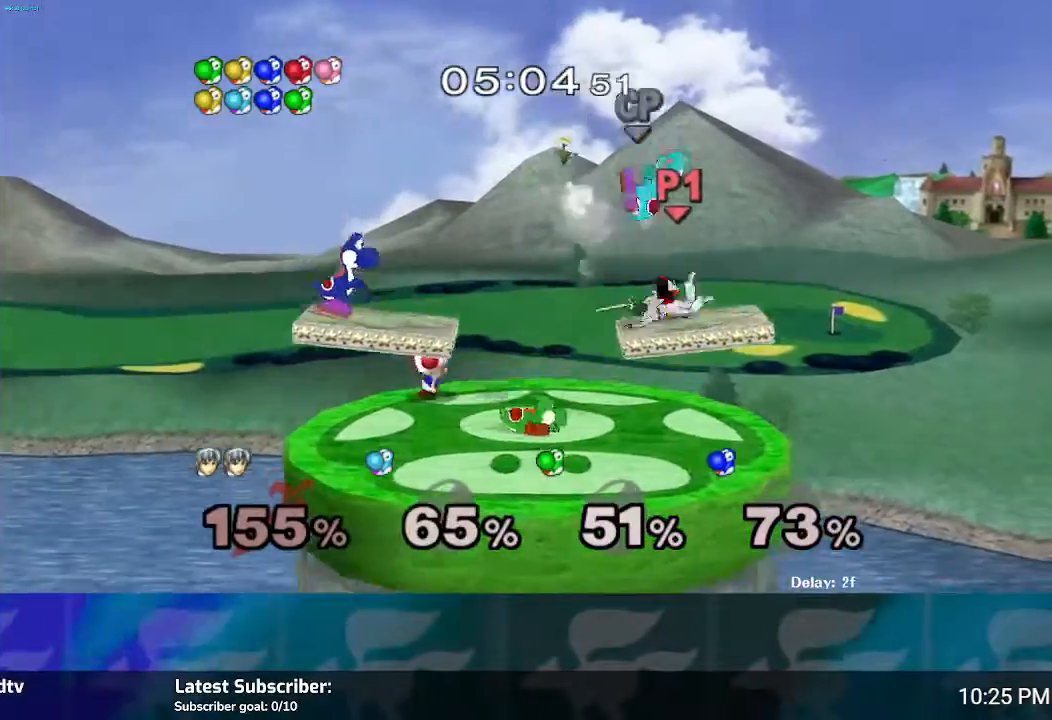
{"buttons": [], "left_stick": "left", "right_stick": "center", "events": [[200, "A", "down"], [234, "left_stick", "center"], [300, "A", "up"], [334, "left_stick", "left"], [501, "R1", "up"]]}
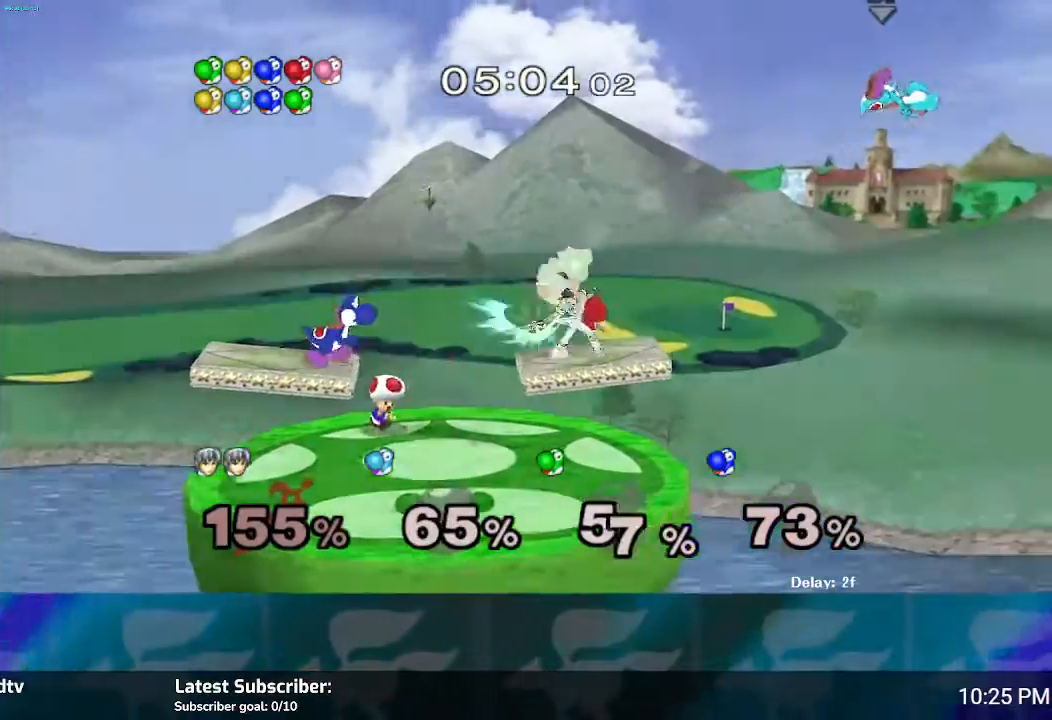
{"buttons": [], "left_stick": "left", "right_stick": "center", "events": [[100, "A", "down"], [200, "A", "up"], [267, "A", "down"], [367, "A", "up"], [433, "A", "down"], [467, "A", "up"]]}
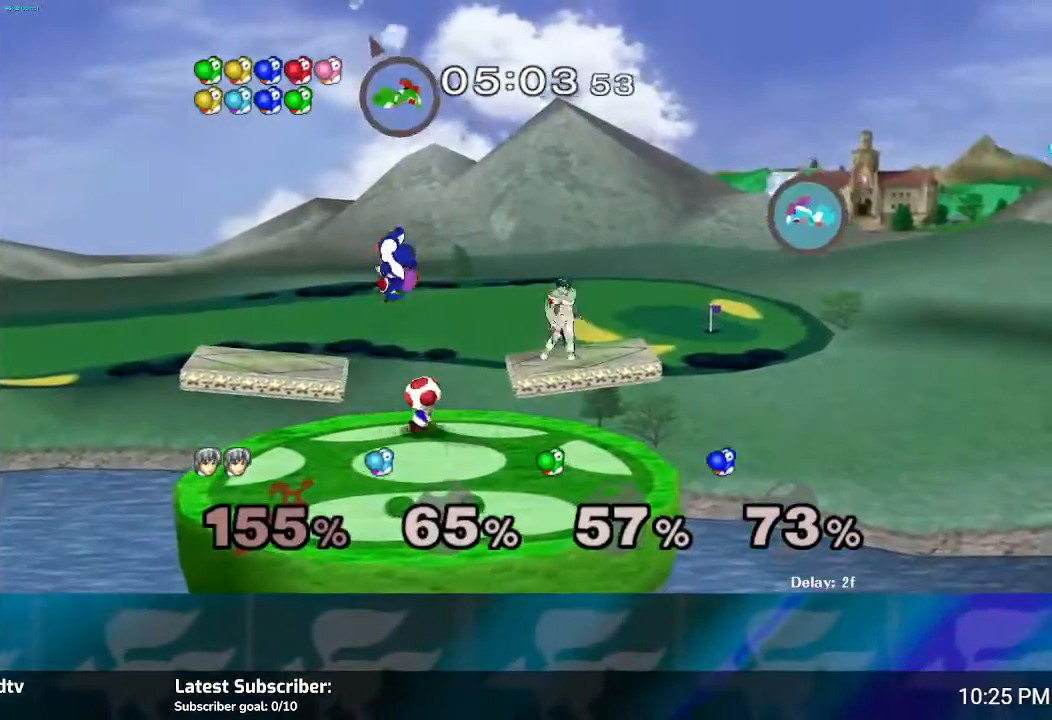
{"buttons": ["A"], "left_stick": "left", "right_stick": "center", "events": [[267, "A", "down"], [367, "A", "up"], [434, "A", "down"]]}
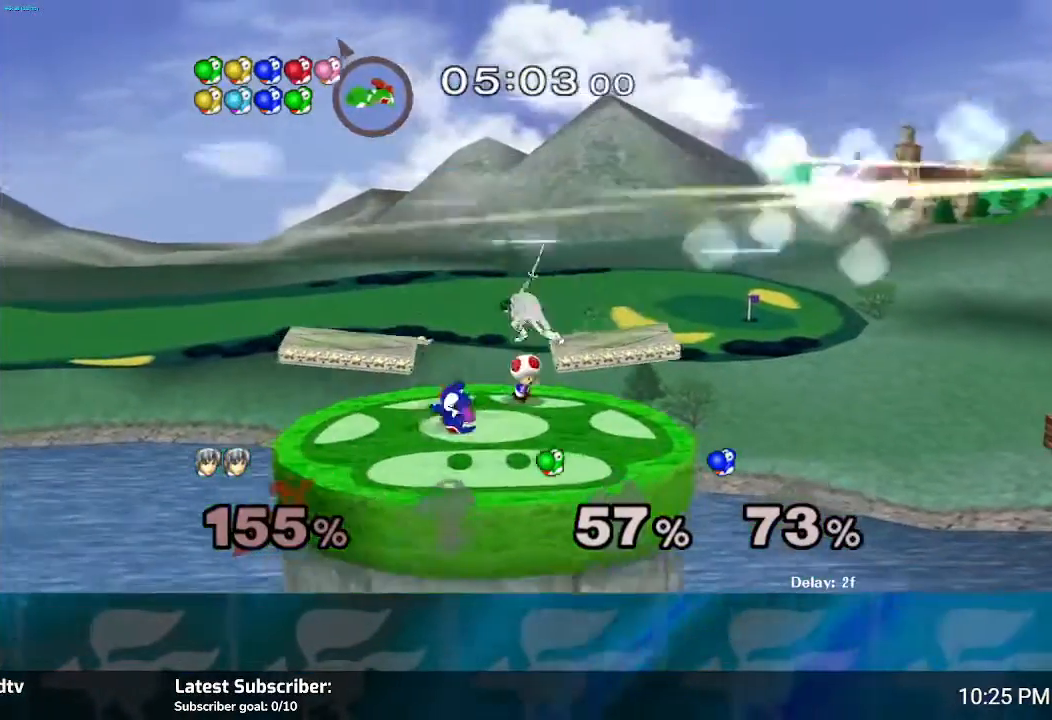
{"buttons": ["A"], "left_stick": "down-left", "right_stick": "center", "events": [[33, "A", "up"], [100, "A", "down"], [200, "A", "up"], [400, "left_stick", "down"], [467, "left_stick", "down-left"], [500, "A", "down"]]}
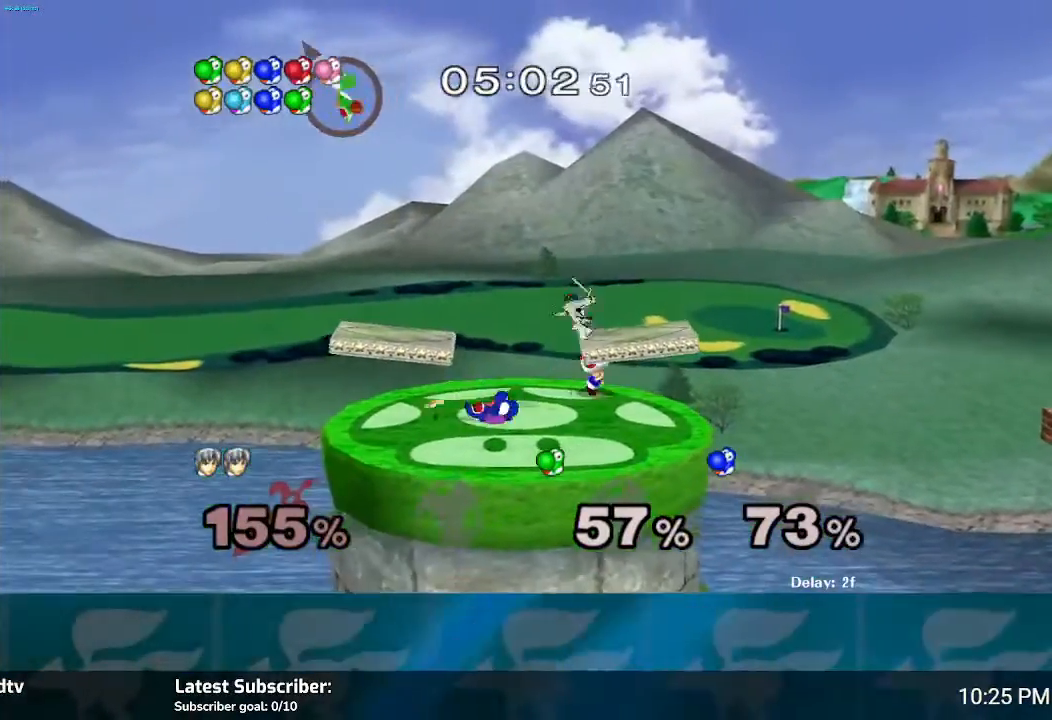
{"buttons": [], "left_stick": "left", "right_stick": "center", "events": [[100, "A", "up"], [100, "left_stick", "left"], [167, "A", "down"], [267, "A", "up"], [334, "A", "down"], [434, "A", "up"]]}
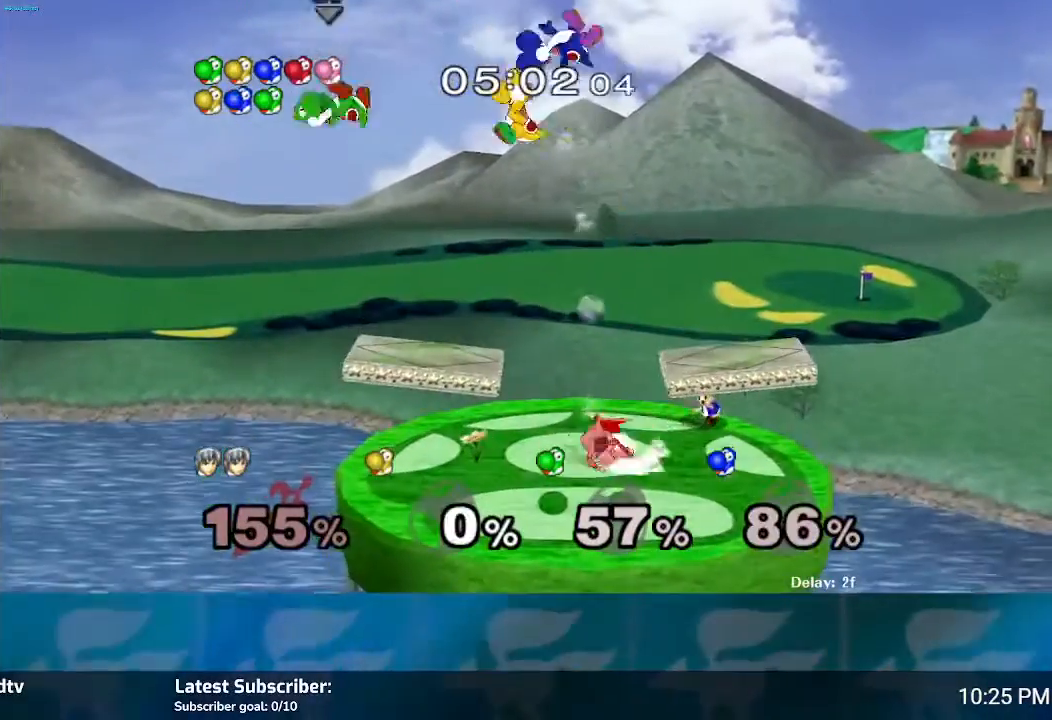
{"buttons": ["Y"], "left_stick": "center", "right_stick": "center", "events": [[66, "left_stick", "center"], [333, "left_stick", "left"], [433, "Y", "down"], [500, "left_stick", "center"]]}
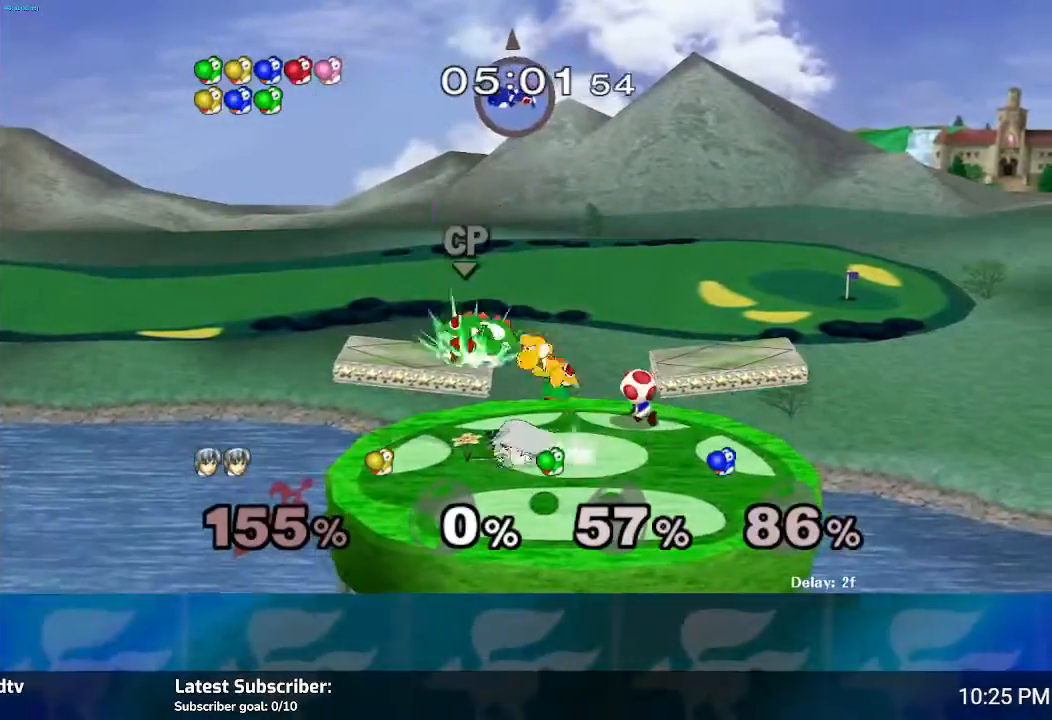
{"buttons": [], "left_stick": "right", "right_stick": "center", "events": [[33, "Y", "up"], [67, "left_stick", "up-right"], [134, "A", "down"], [134, "left_stick", "up"], [200, "A", "up"], [300, "A", "down"], [367, "A", "up"], [467, "left_stick", "right"]]}
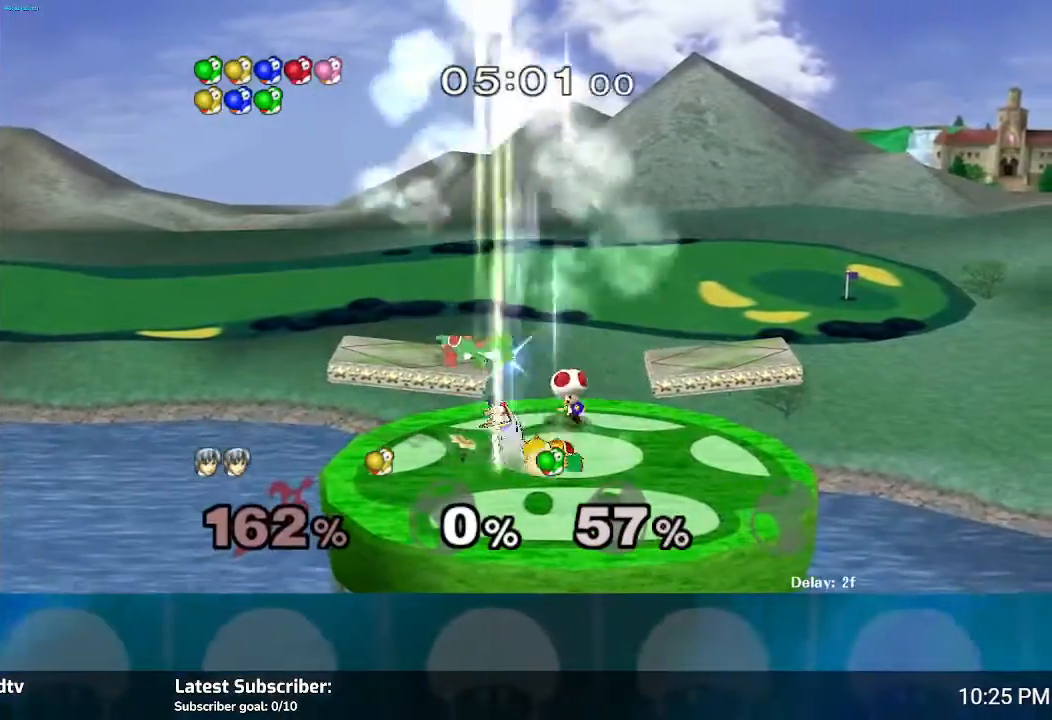
{"buttons": [], "left_stick": "up", "right_stick": "center", "events": [[100, "A", "down"], [100, "left_stick", "up-right"], [166, "A", "up"], [200, "left_stick", "up"], [266, "A", "down"], [367, "A", "up"], [400, "A", "down"], [500, "A", "up"]]}
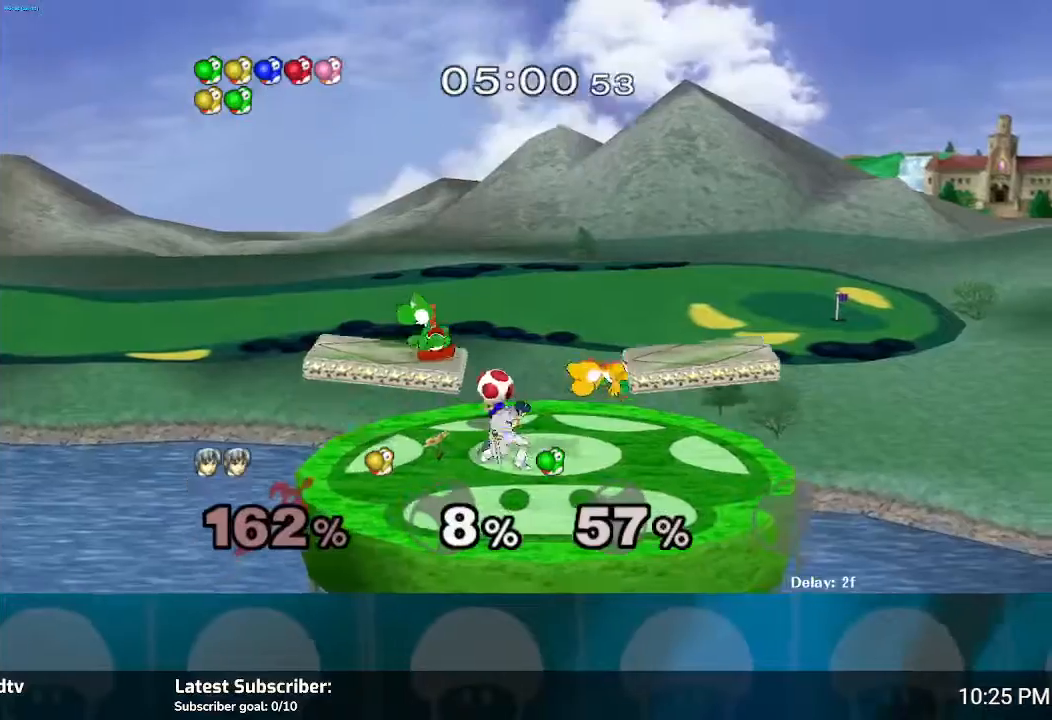
{"buttons": ["A"], "left_stick": "up", "right_stick": "center", "events": [[67, "A", "down"], [67, "left_stick", "up-left"], [167, "A", "up"], [234, "A", "down"], [300, "A", "up"], [367, "A", "down"], [400, "left_stick", "up"], [467, "A", "up"], [501, "A", "down"]]}
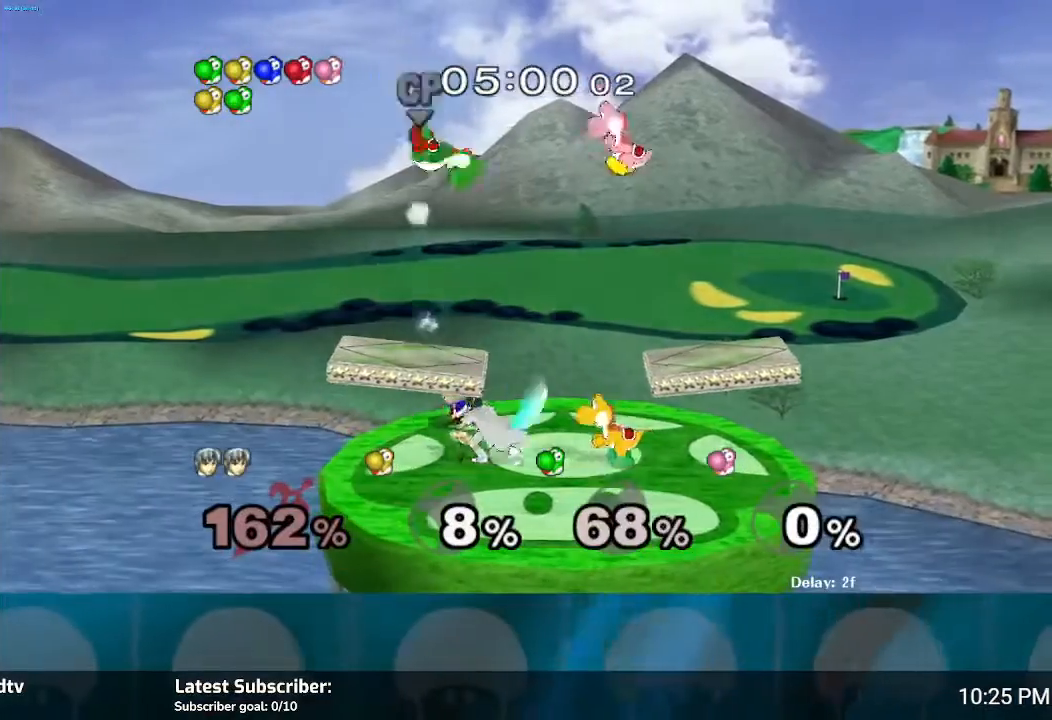
{"buttons": ["A"], "left_stick": "up", "right_stick": "center", "events": [[200, "A", "up"], [333, "left_stick", "center"], [400, "left_stick", "up-right"], [433, "A", "down"], [467, "left_stick", "up"]]}
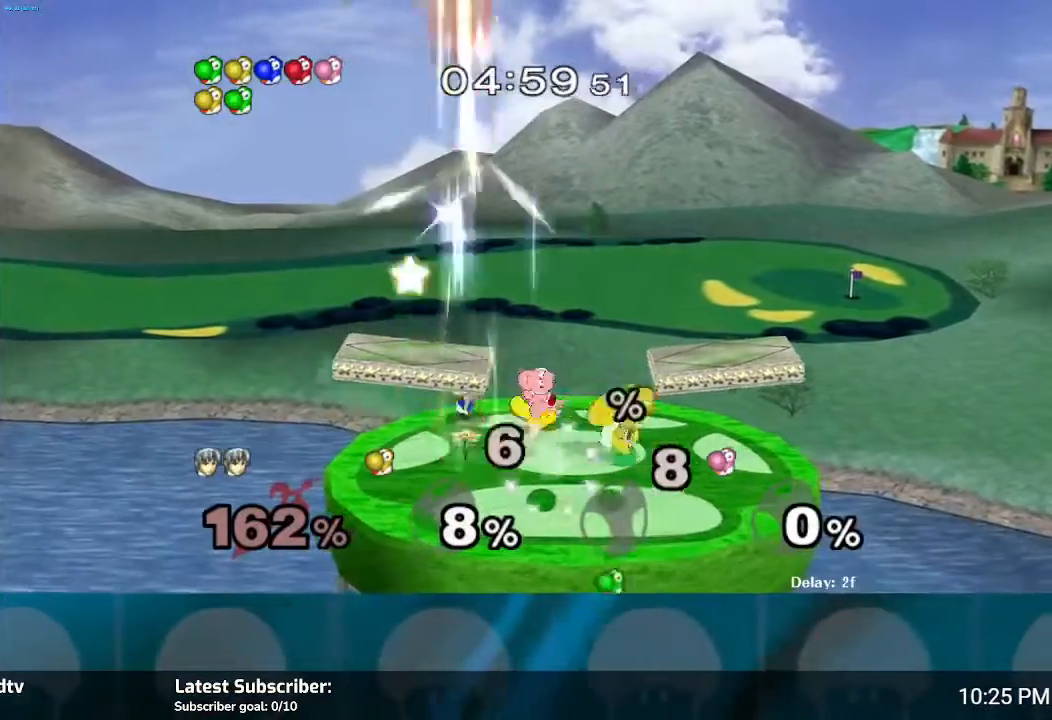
{"buttons": [], "left_stick": "up", "right_stick": "center", "events": [[33, "A", "up"], [100, "A", "down"], [167, "A", "up"], [234, "A", "down"], [334, "A", "up"], [400, "A", "down"], [467, "A", "up"]]}